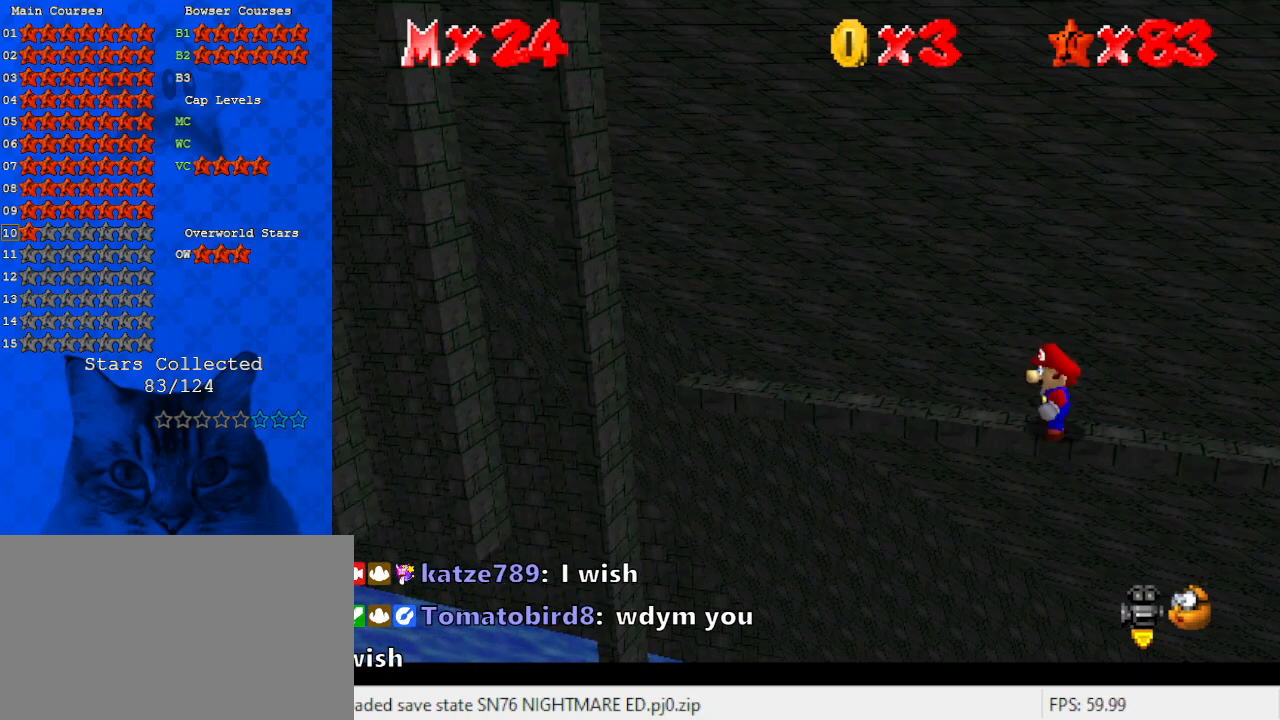
Gameplay with keyboard; each line is a JSON object with the keys held at the frame after it. "events" lists presses ("down") and releases ("up") of "a", "c", "ctrl", "d", "down", "left", "return", "right", "s", "shift", "up", "w", "x" and "y" between this image and that frame as [ms after this image, input, new state], when the widget could be followed in between. No other keys are recorded. Mouse input is not recorded.
{"keys": [], "events": [[67, "a", "down"], [200, "a", "up"]]}
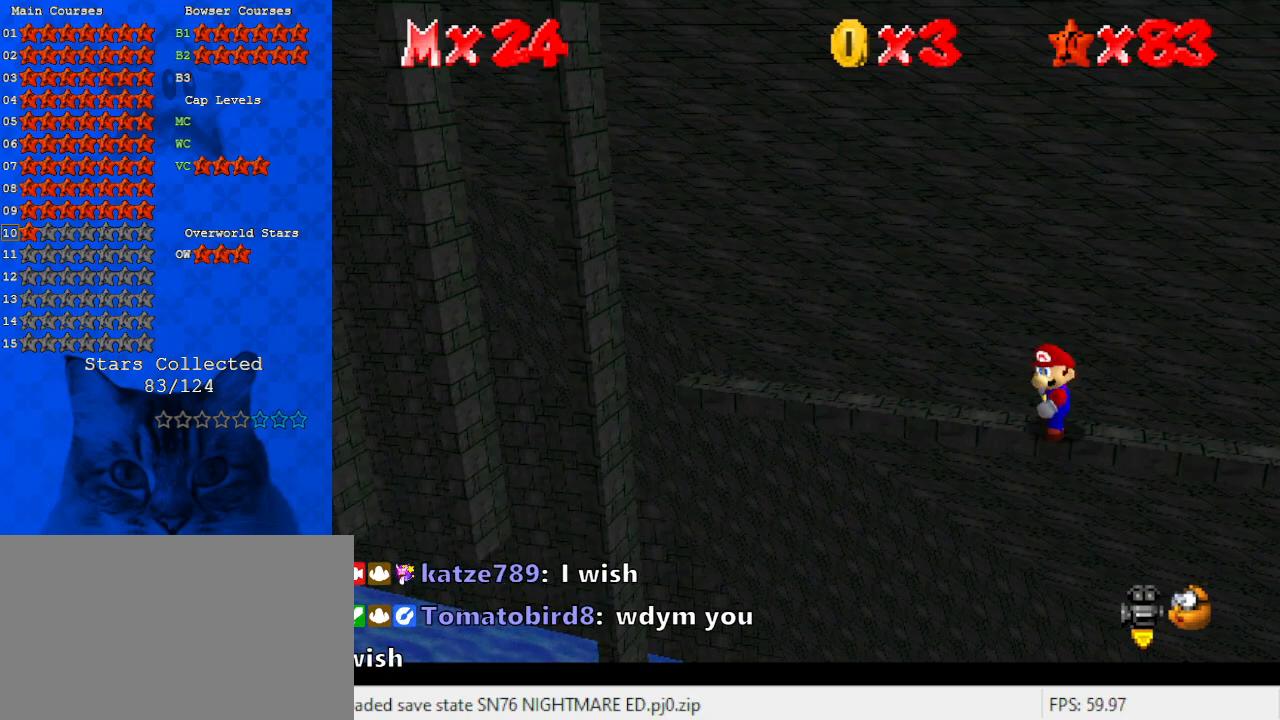
{"keys": ["a"], "events": [[500, "a", "down"]]}
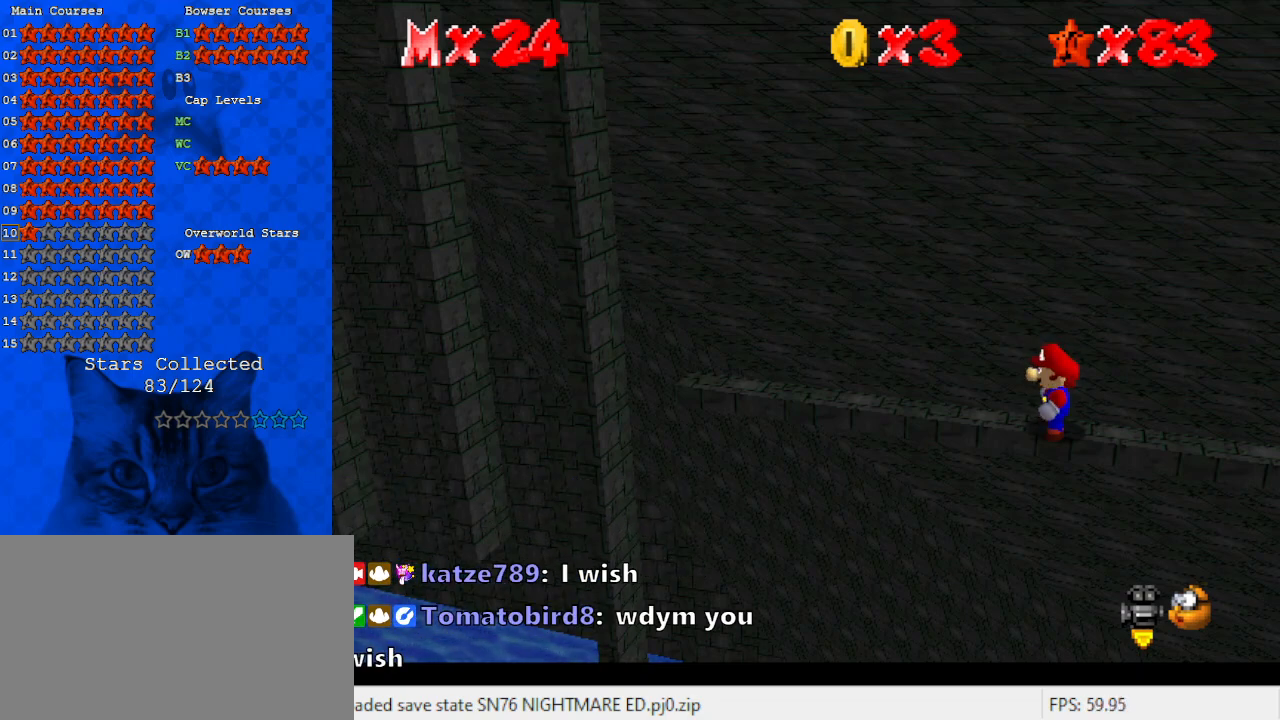
{"keys": [], "events": [[133, "a", "up"]]}
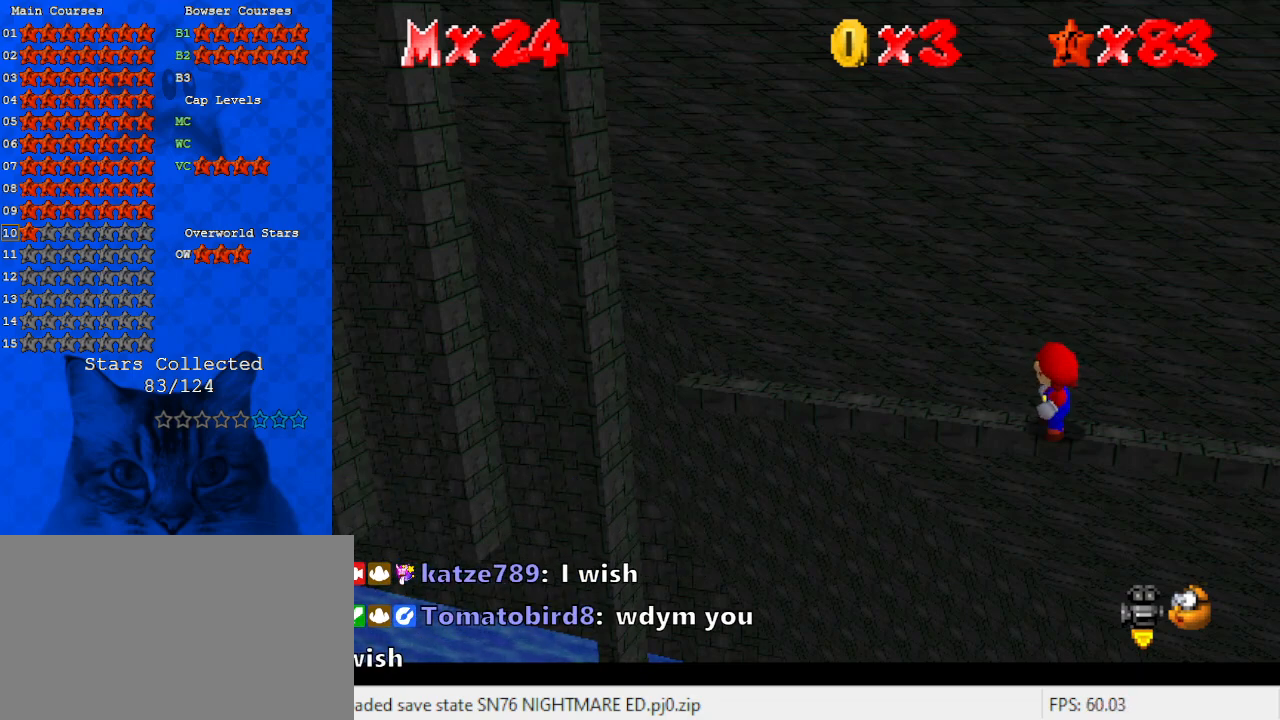
{"keys": [], "events": [[267, "w", "down"], [433, "w", "up"]]}
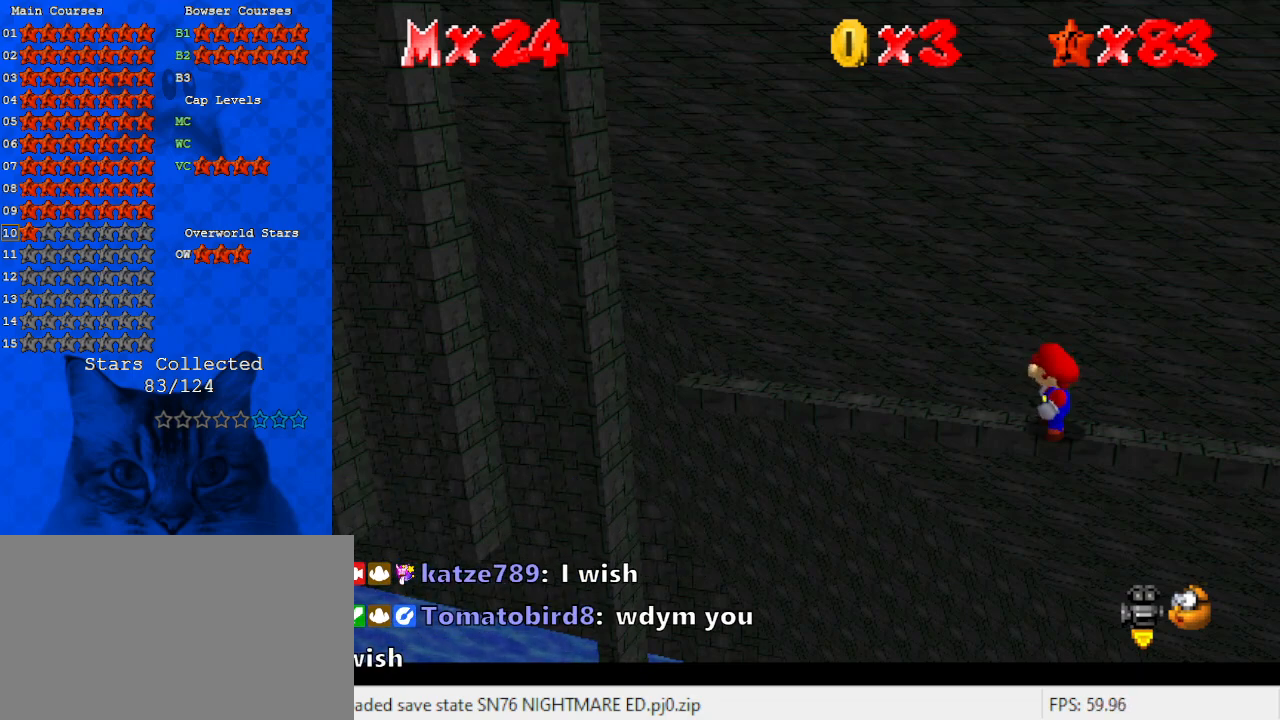
{"keys": [], "events": [[233, "d", "down"], [333, "d", "up"]]}
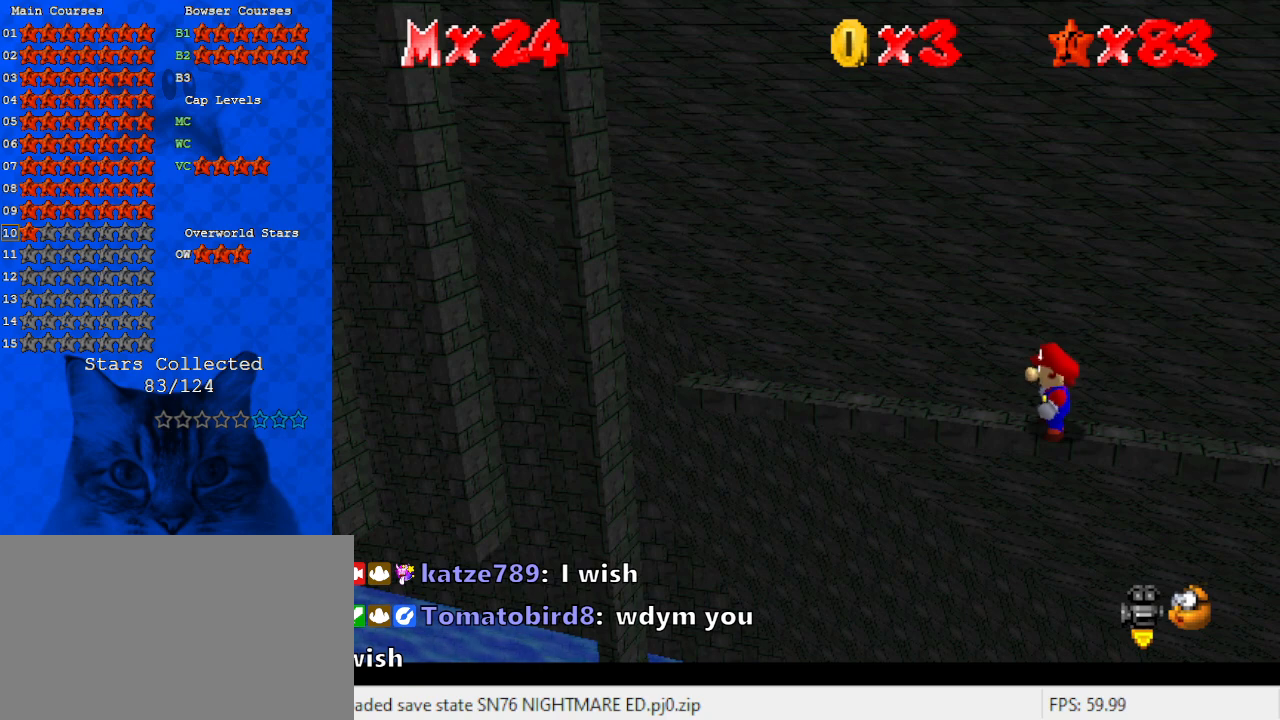
{"keys": [], "events": []}
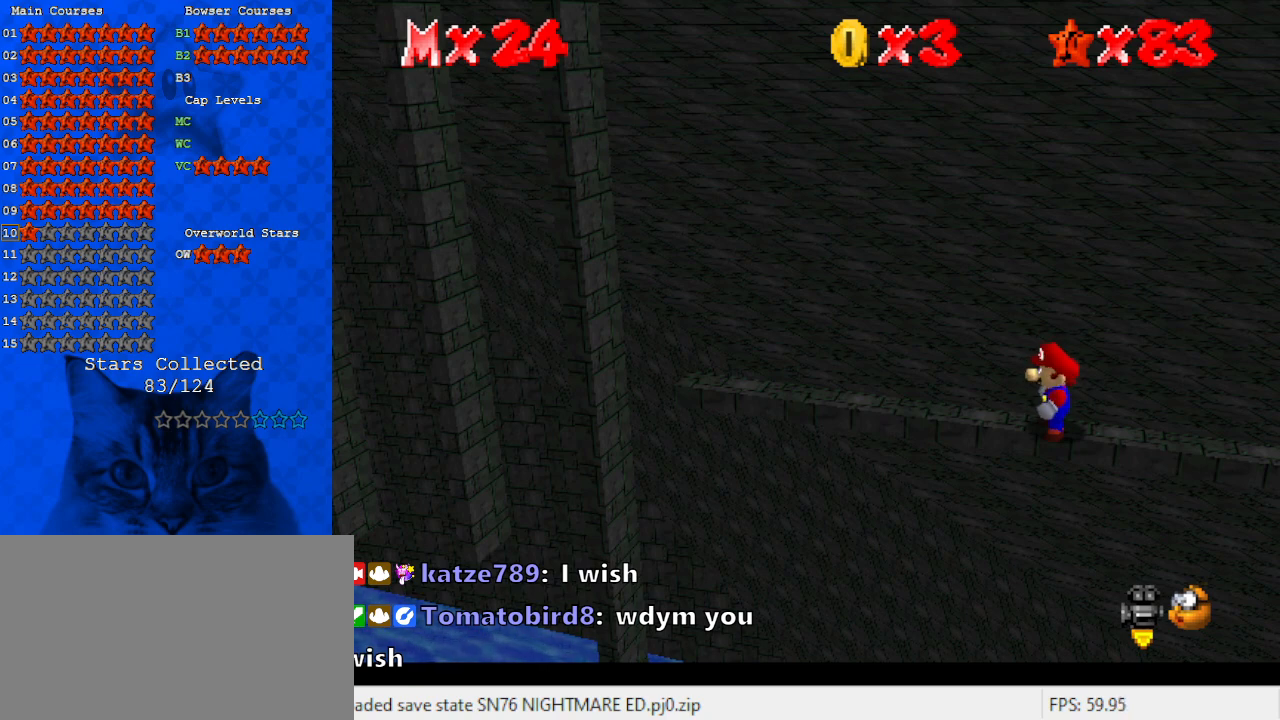
{"keys": ["shift"], "events": [[333, "shift", "down"]]}
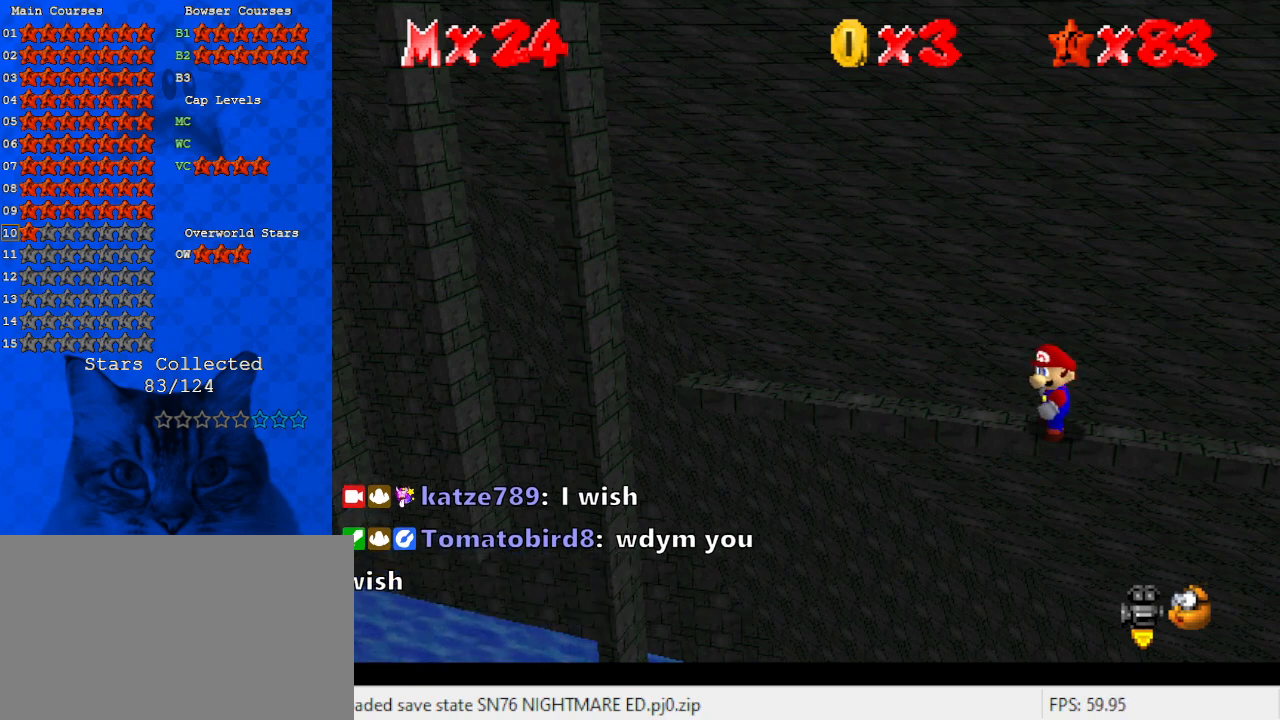
{"keys": ["shift"], "events": []}
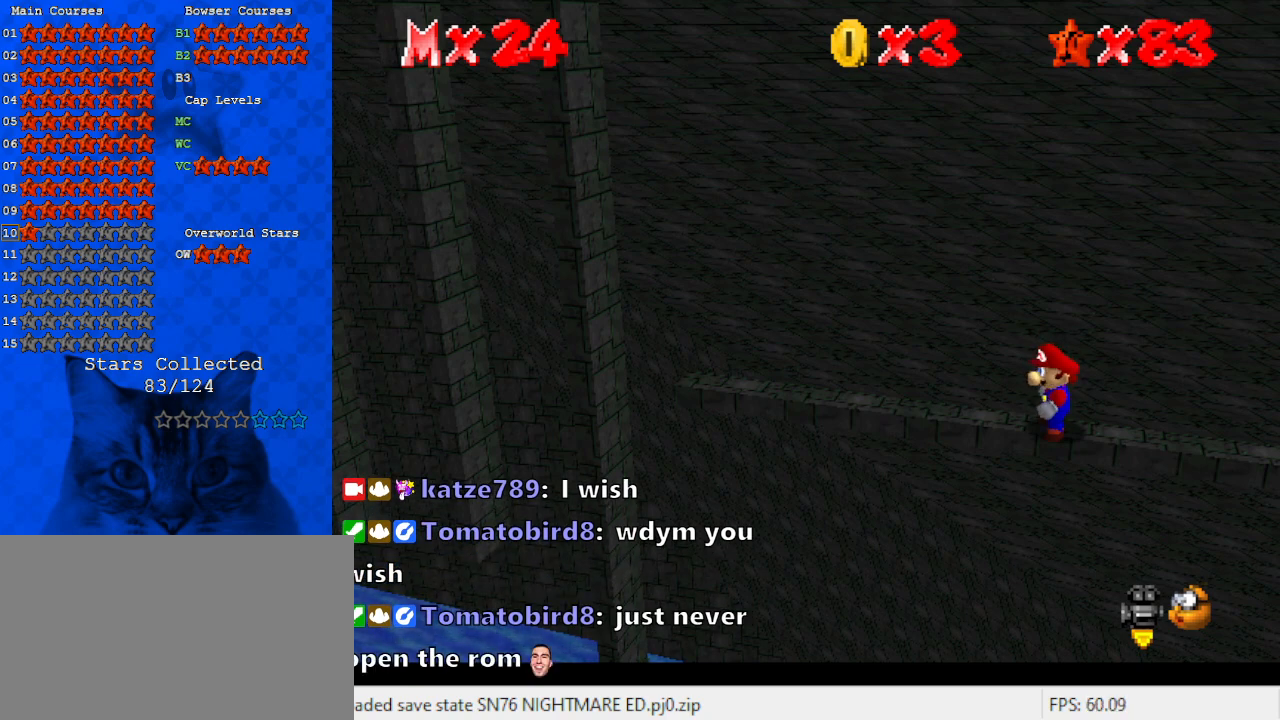
{"keys": [], "events": [[300, "shift", "up"]]}
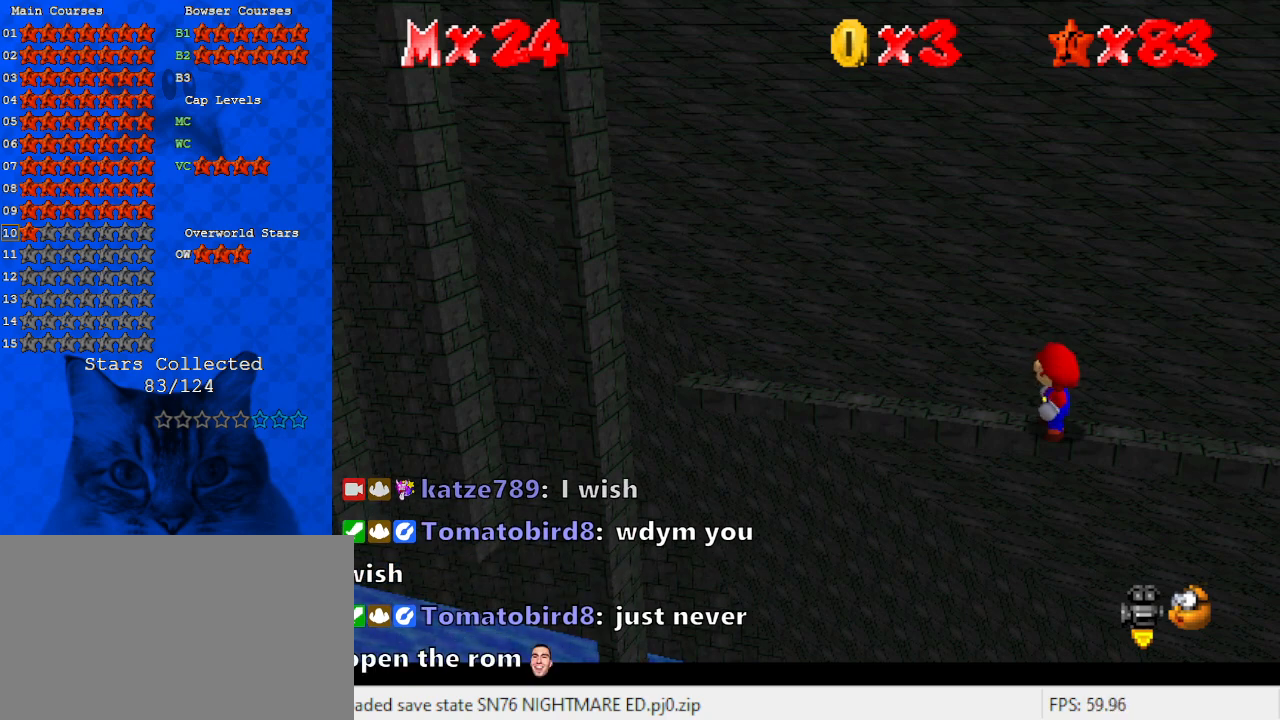
{"keys": ["d"], "events": [[433, "d", "down"]]}
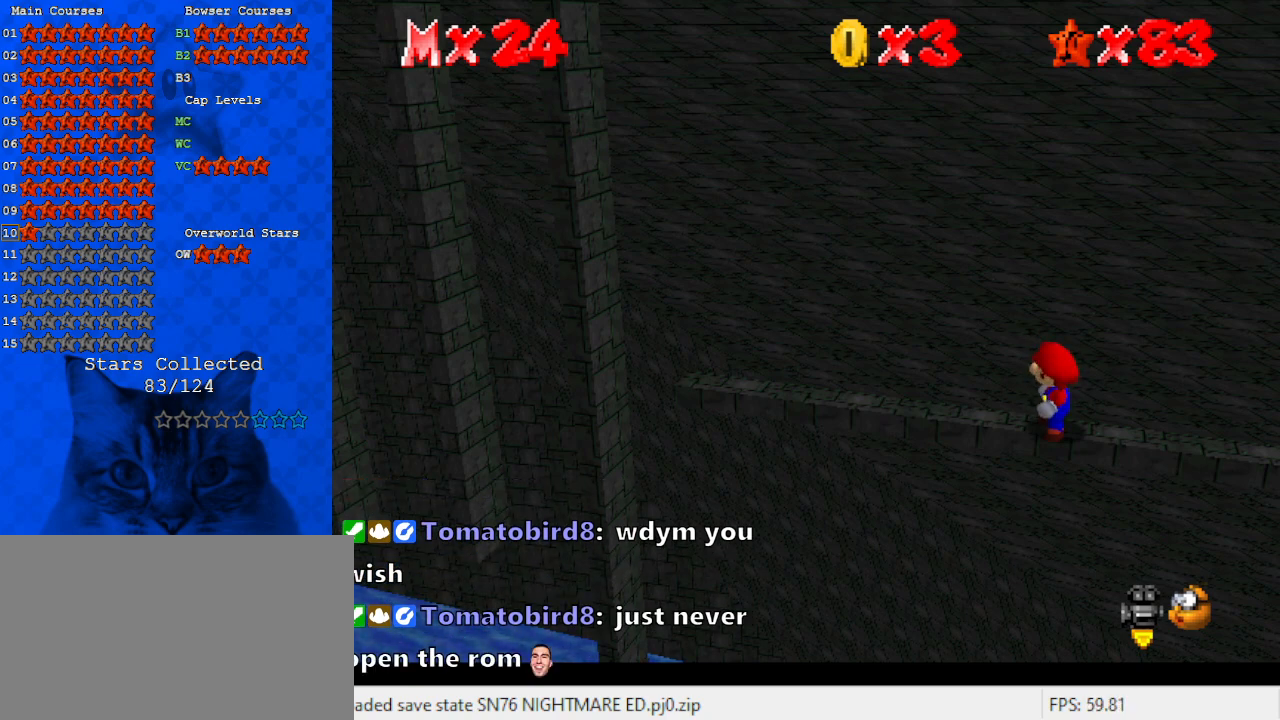
{"keys": [], "events": [[100, "d", "up"]]}
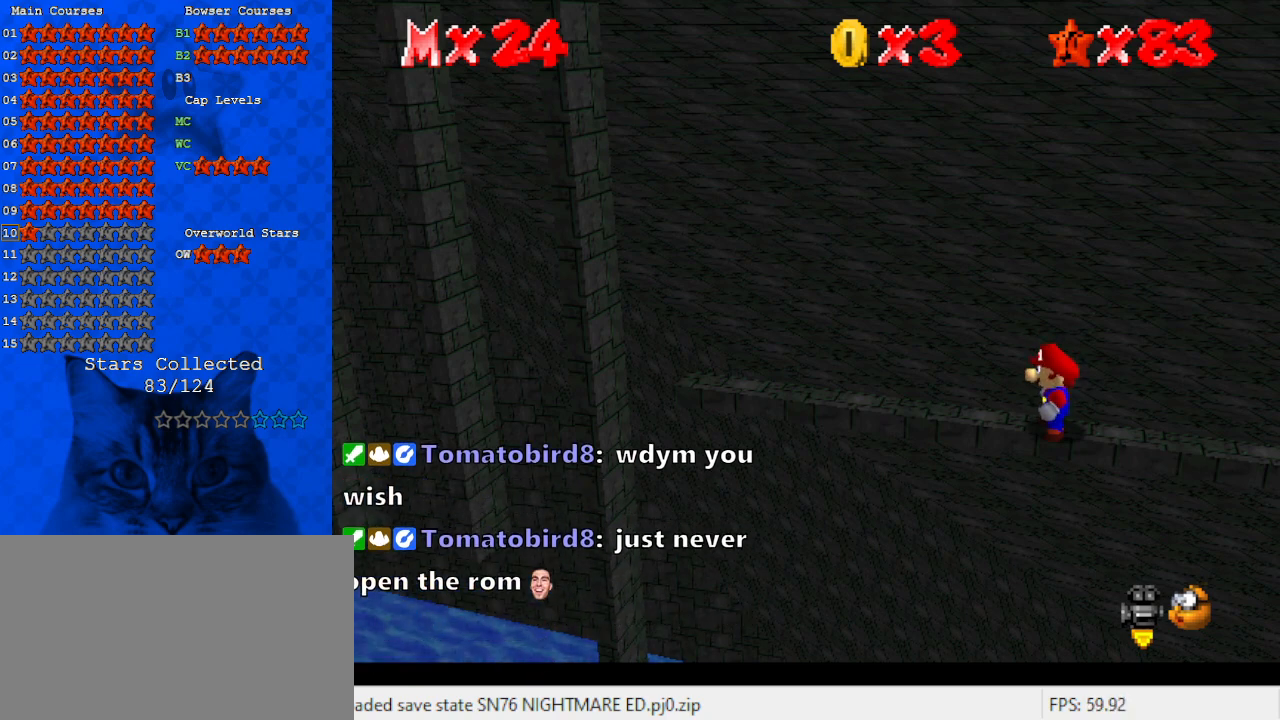
{"keys": ["c"], "events": [[233, "a", "down"], [367, "a", "up"], [433, "c", "down"]]}
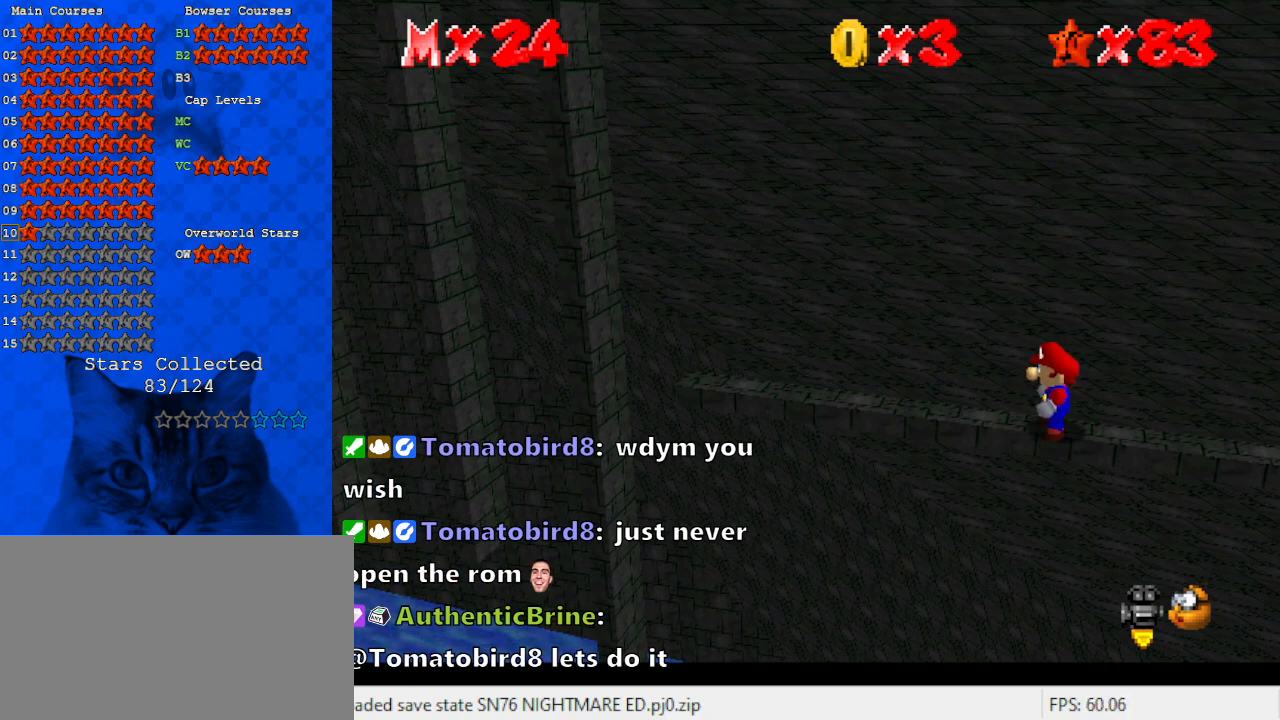
{"keys": ["a"], "events": [[67, "c", "up"], [233, "s", "down"], [400, "s", "up"], [467, "a", "down"]]}
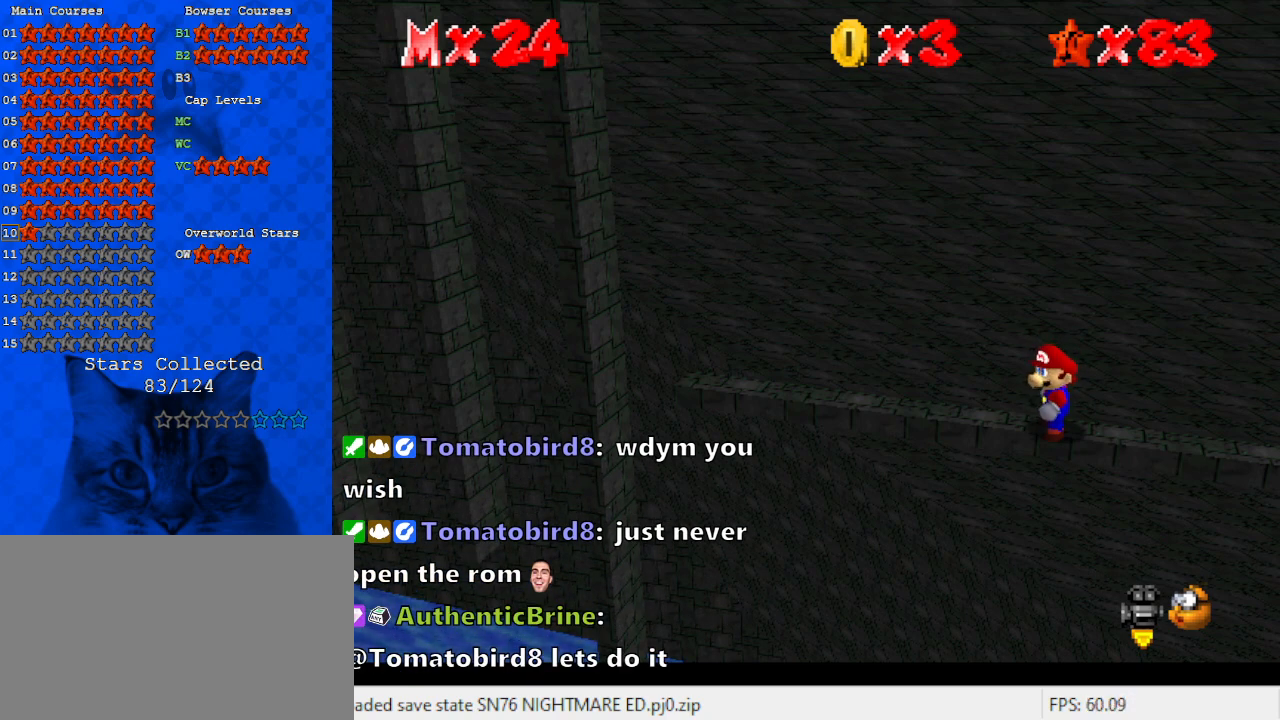
{"keys": [], "events": [[133, "a", "up"], [167, "return", "down"], [267, "return", "up"]]}
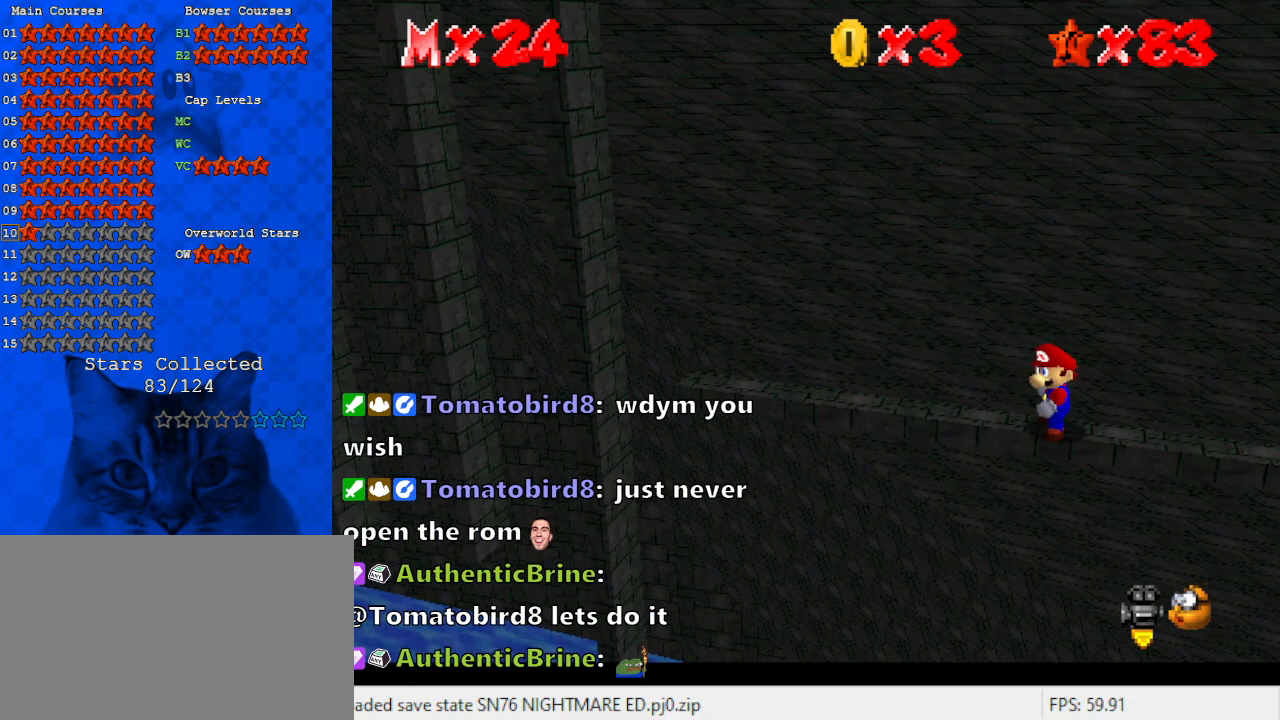
{"keys": [], "events": []}
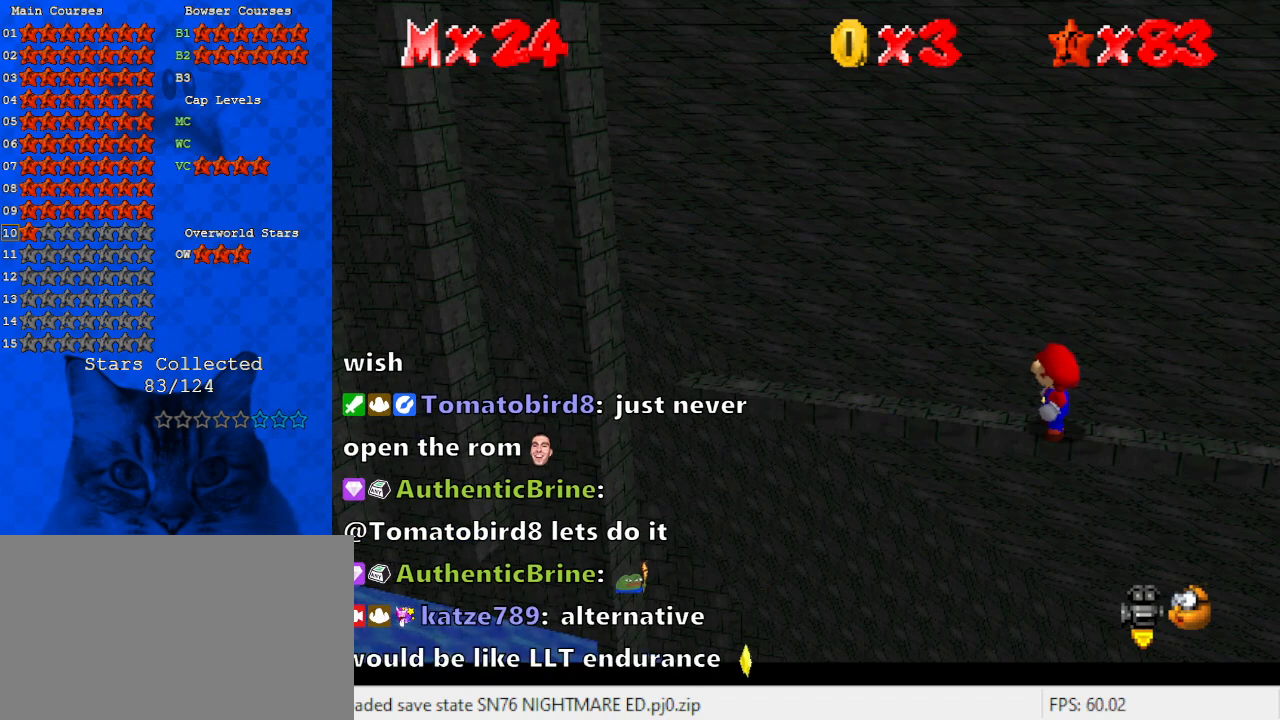
{"keys": [], "events": []}
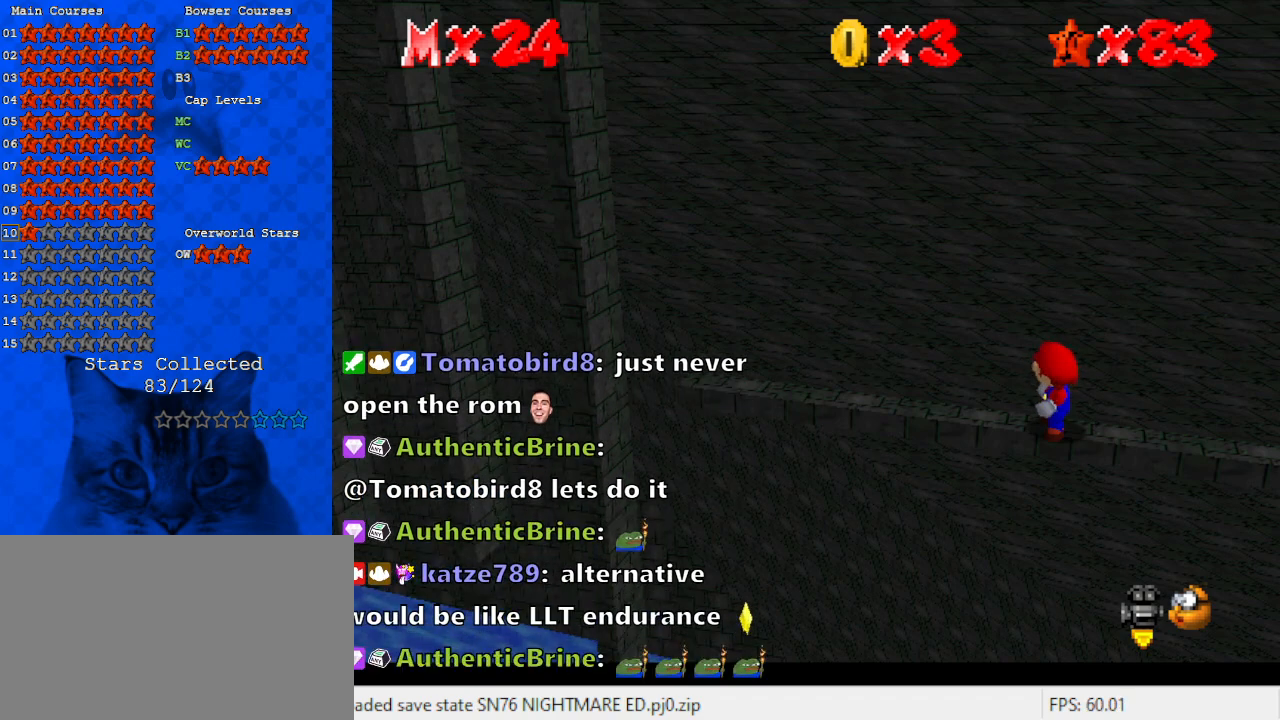
{"keys": [], "events": []}
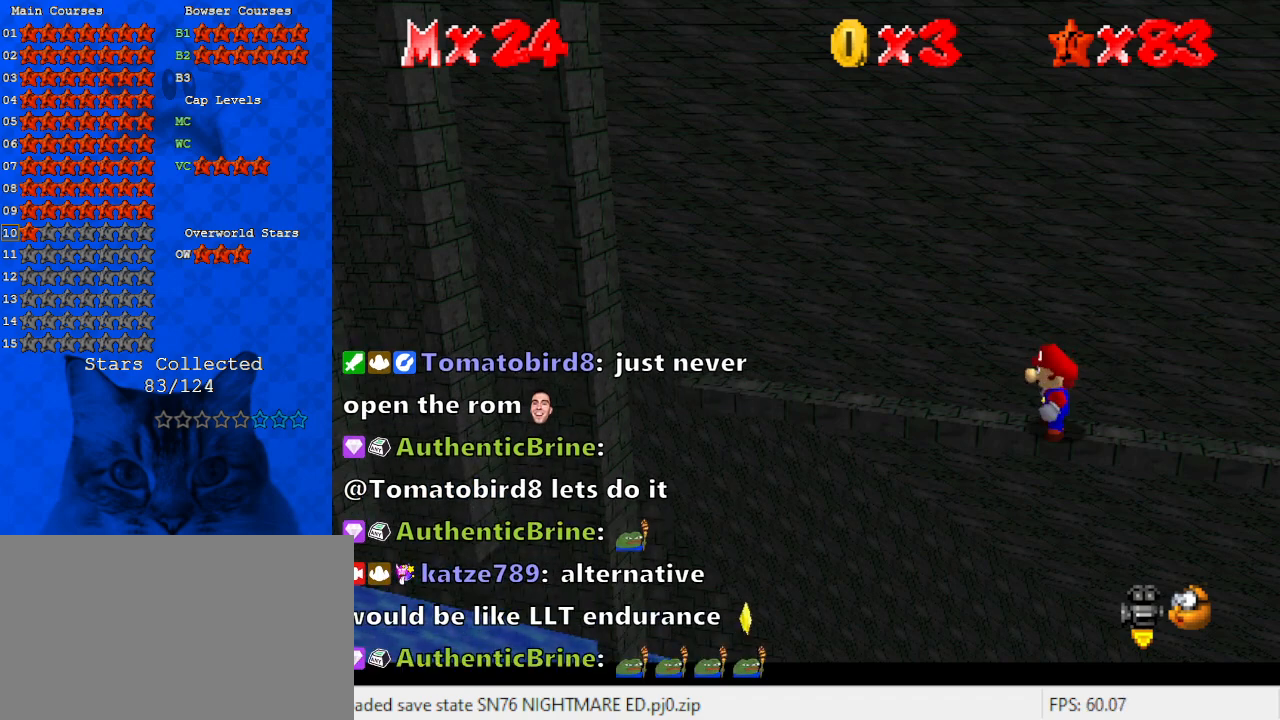
{"keys": [], "events": []}
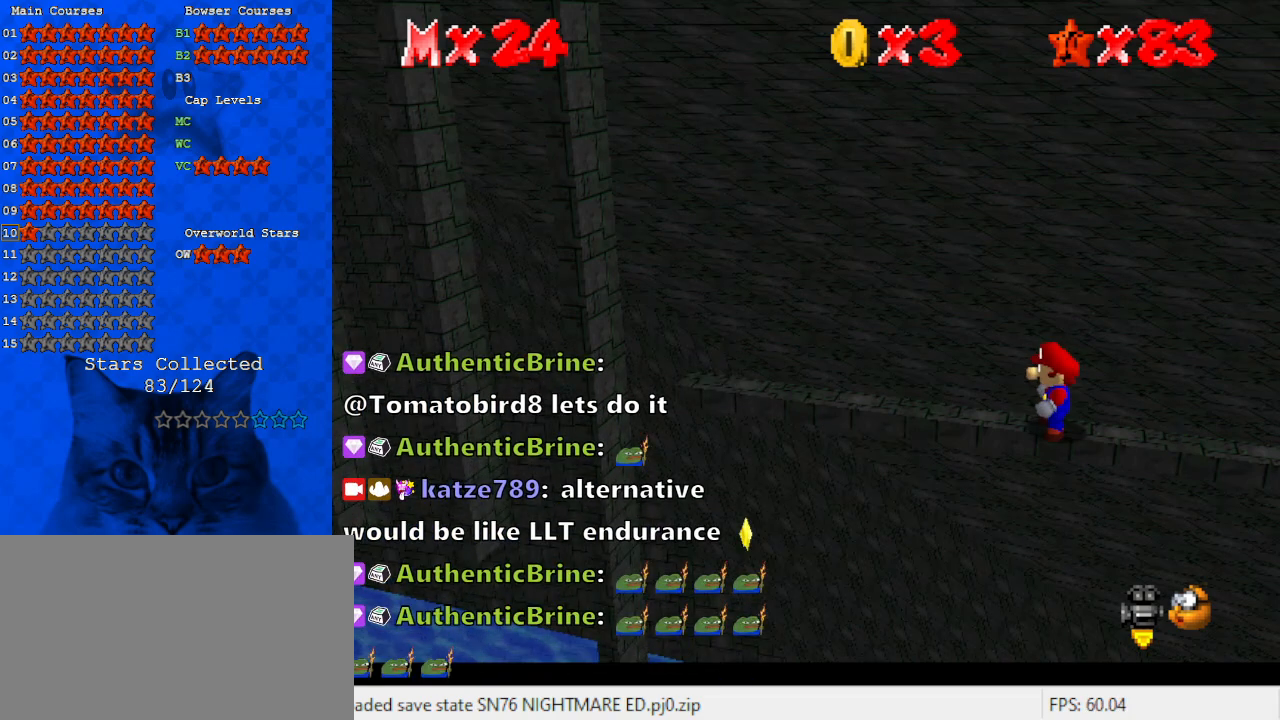
{"keys": [], "events": []}
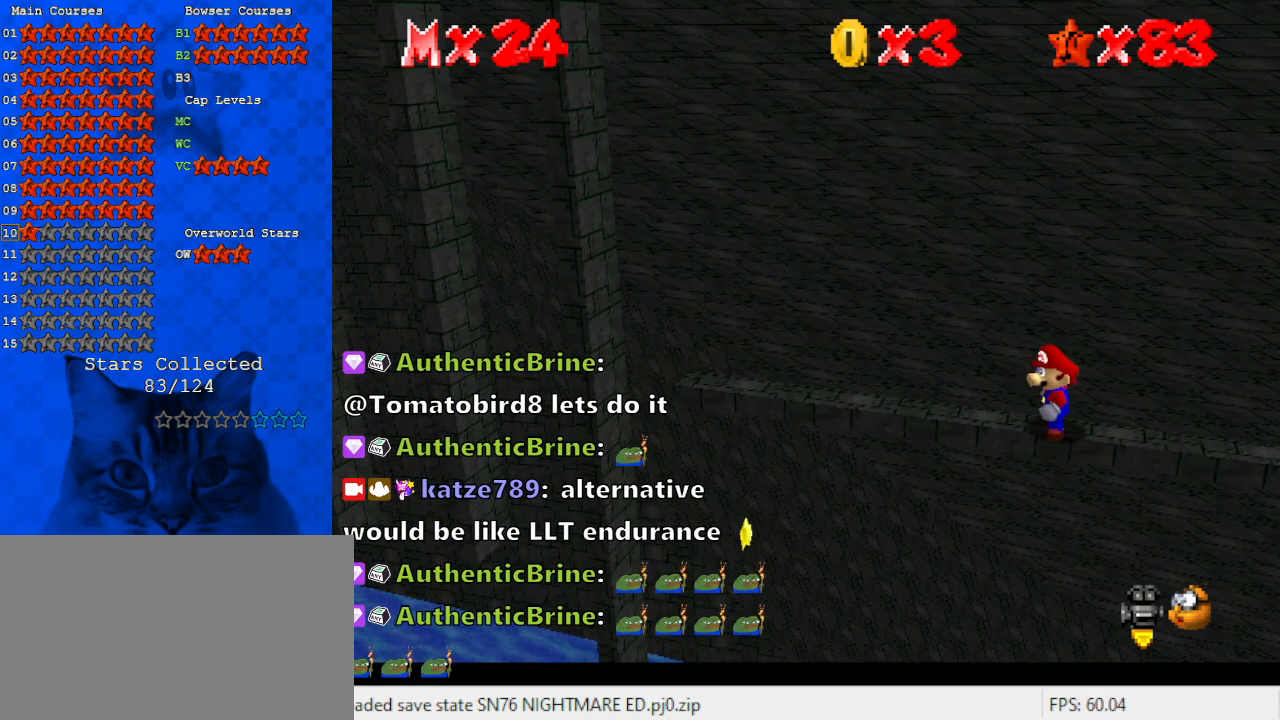
{"keys": [], "events": []}
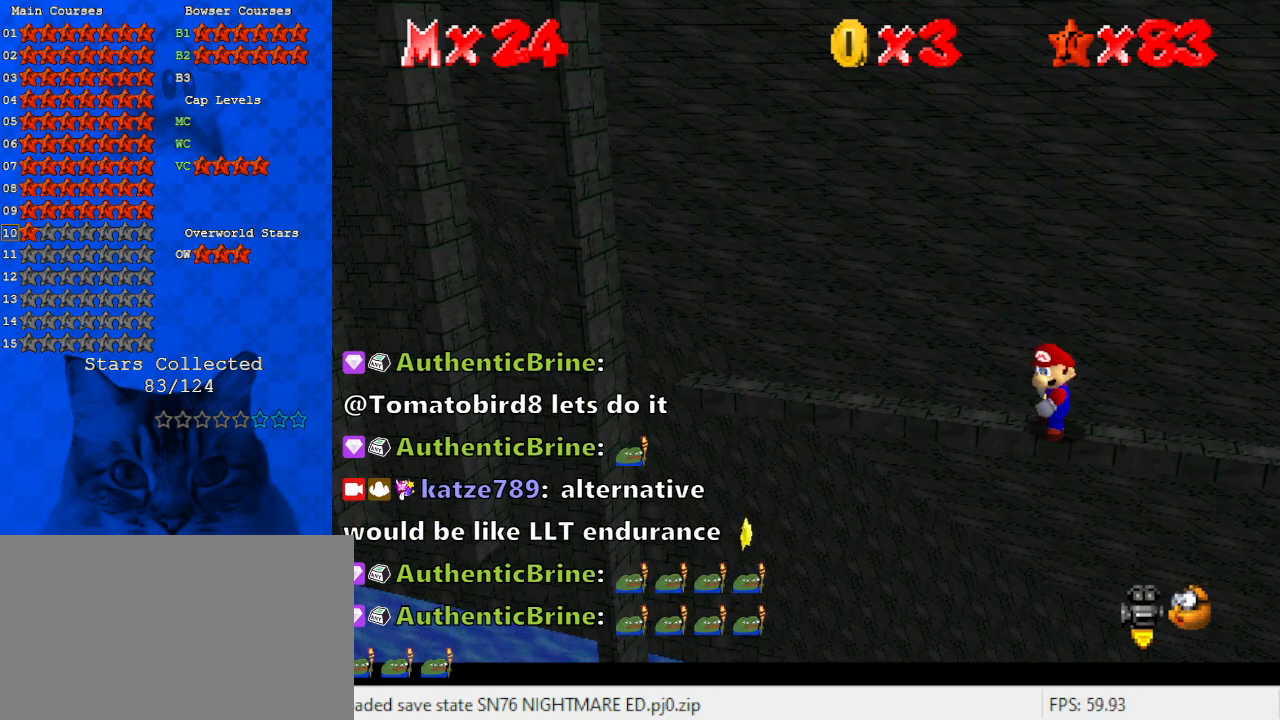
{"keys": [], "events": []}
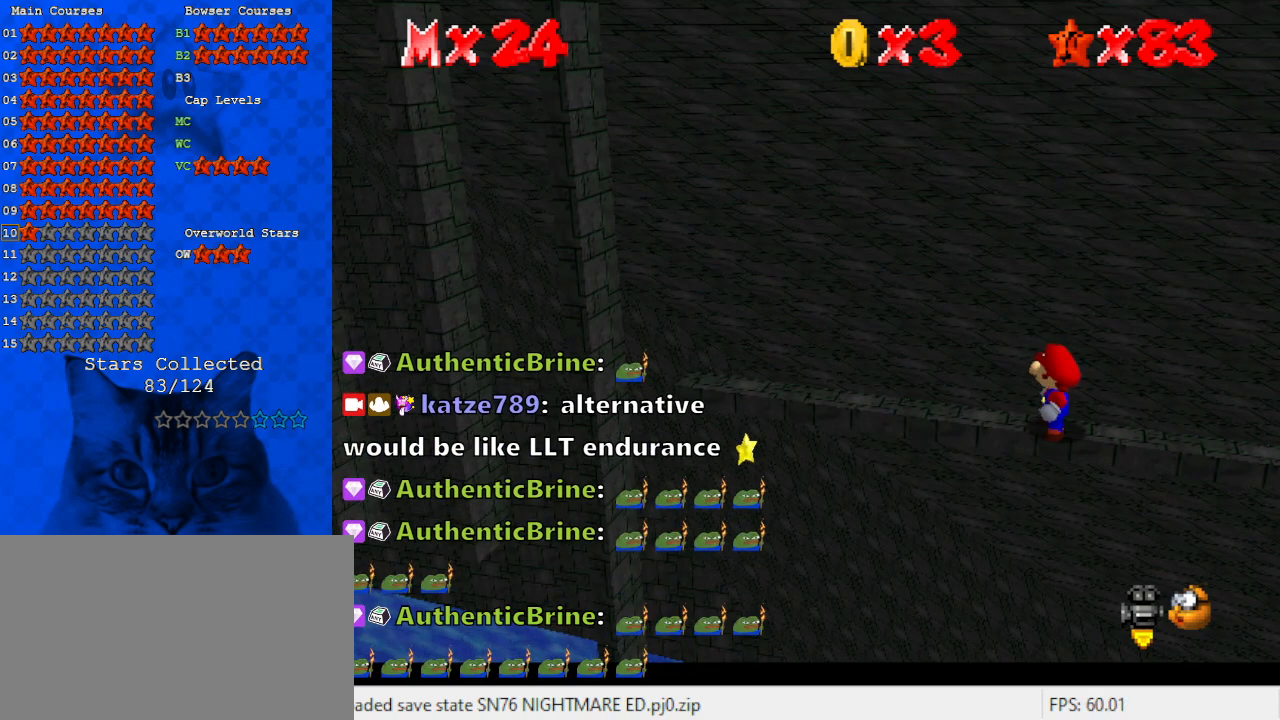
{"keys": [], "events": []}
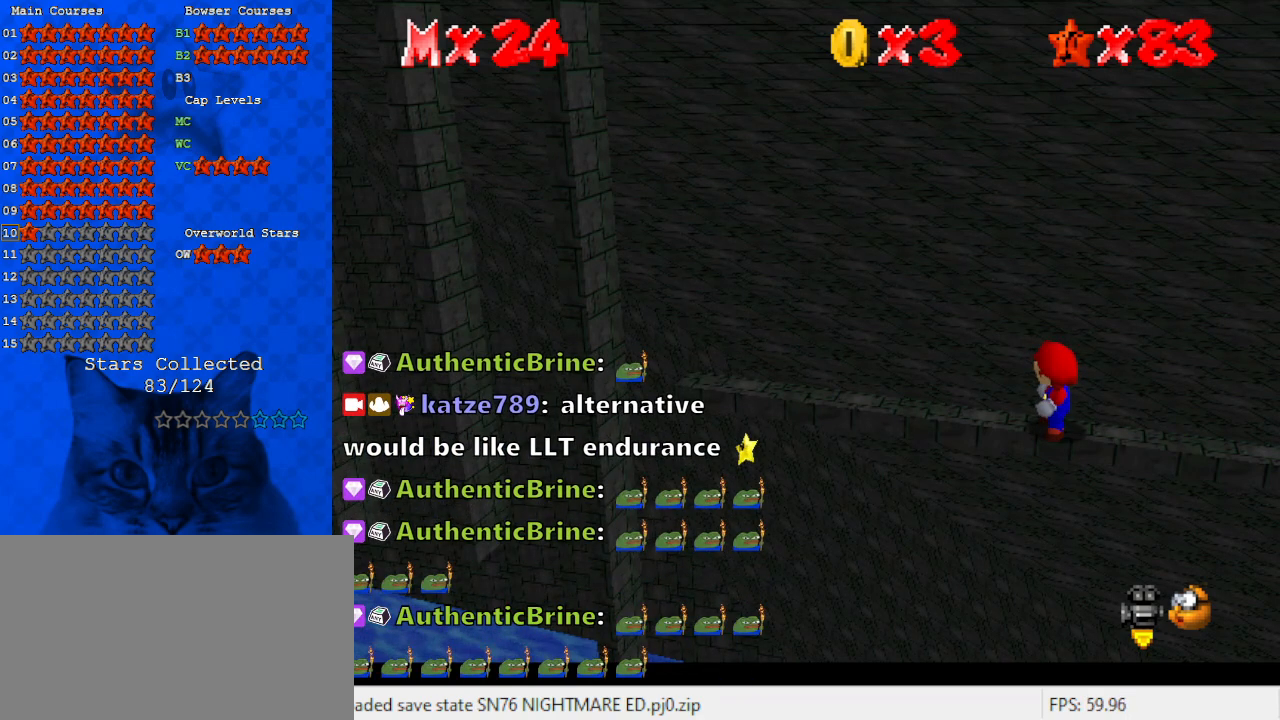
{"keys": ["s"], "events": [[333, "s", "down"], [400, "s", "up"], [467, "s", "down"]]}
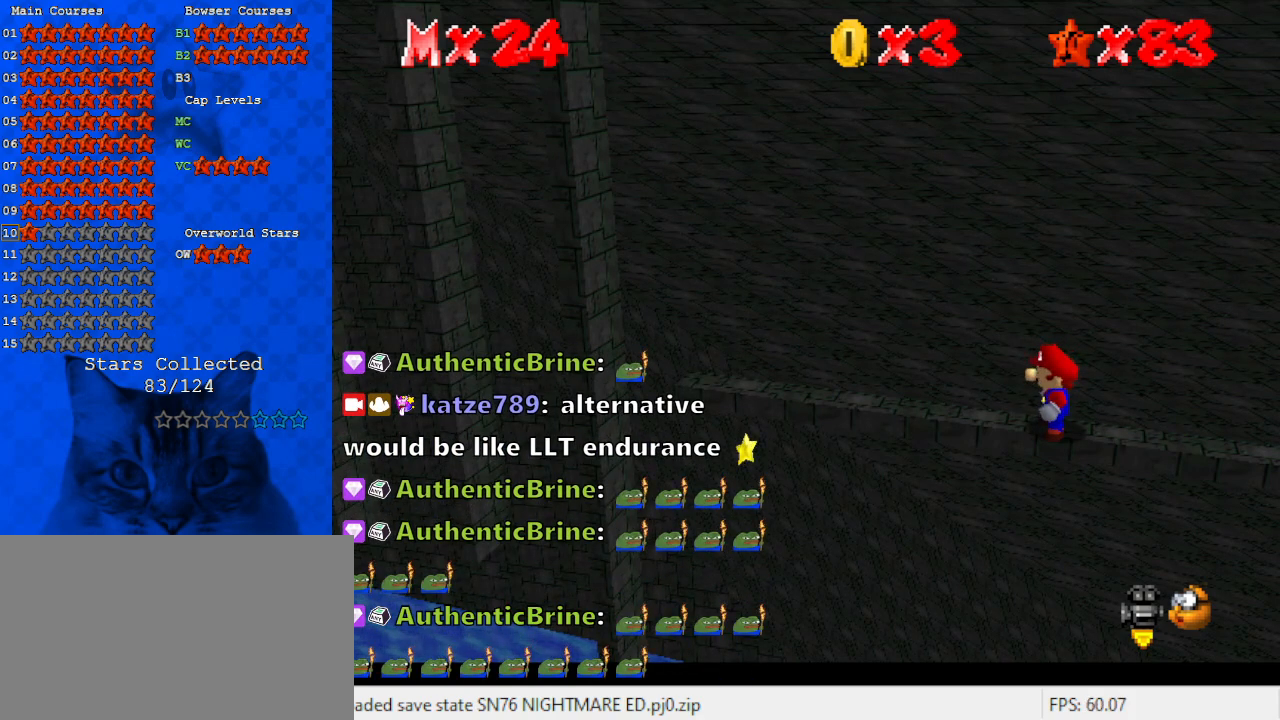
{"keys": [], "events": [[100, "s", "up"]]}
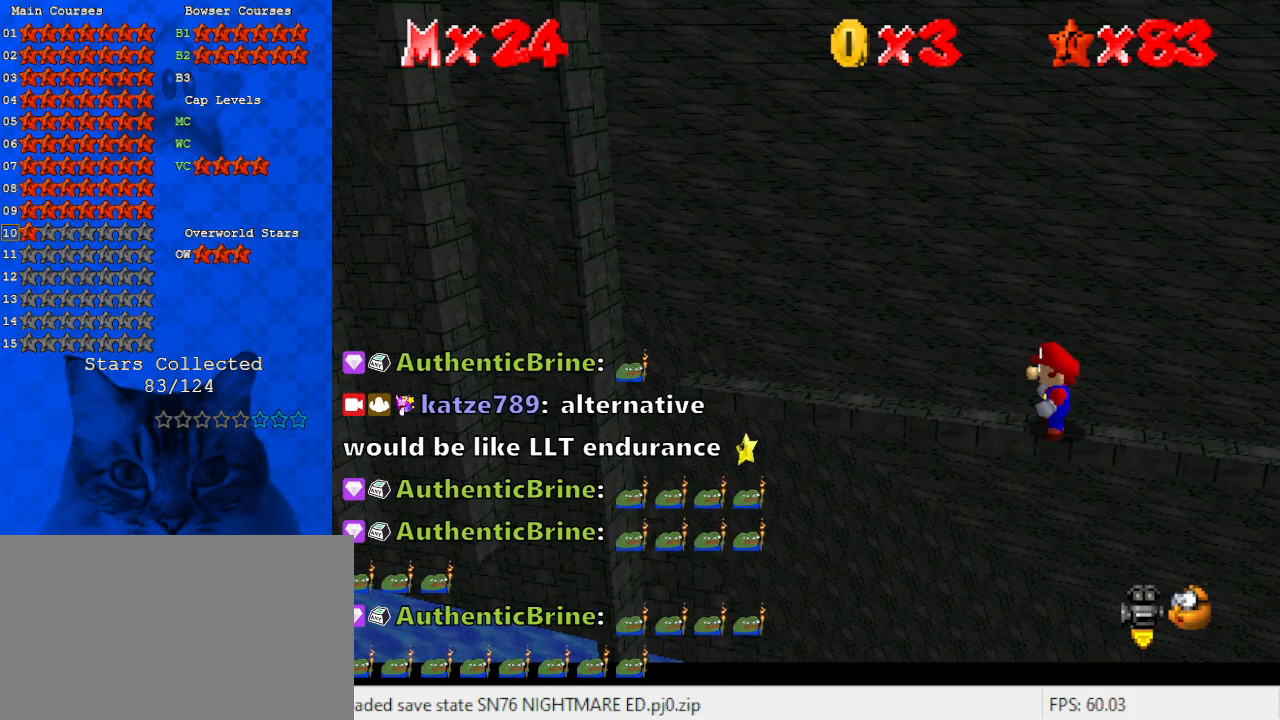
{"keys": [], "events": [[167, "return", "down"], [233, "return", "up"]]}
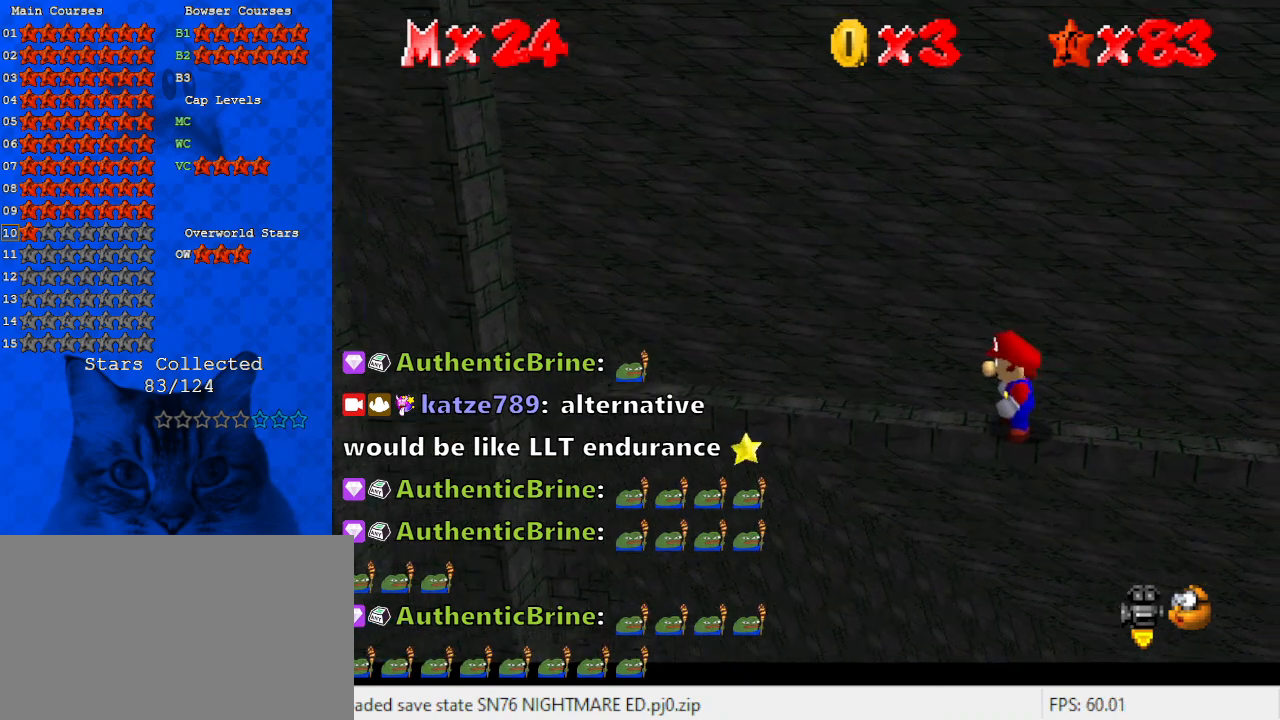
{"keys": [], "events": []}
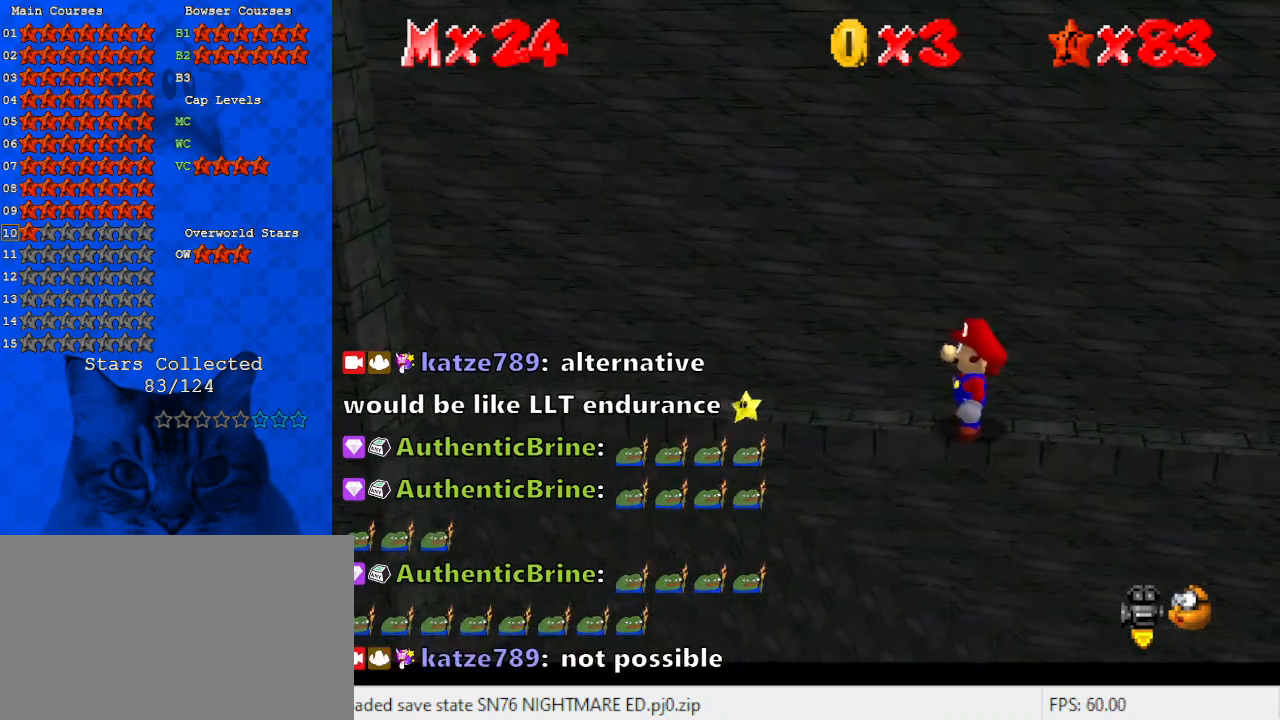
{"keys": [], "events": []}
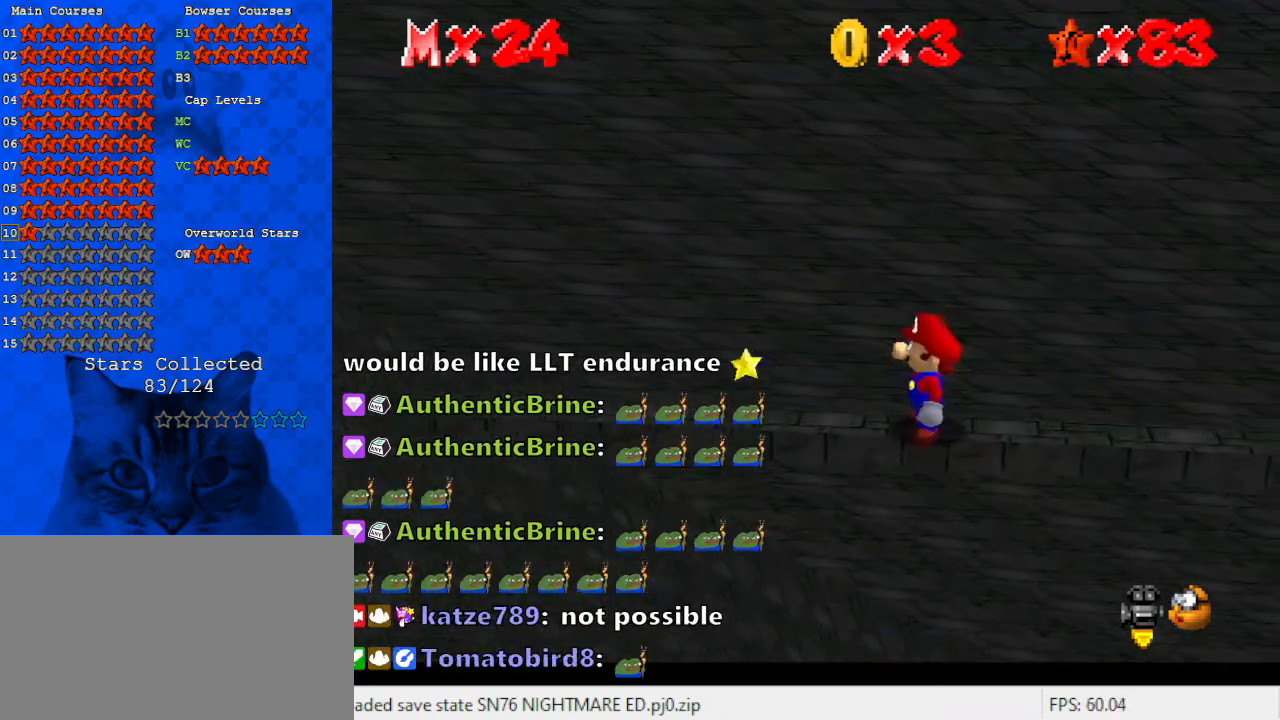
{"keys": [], "events": []}
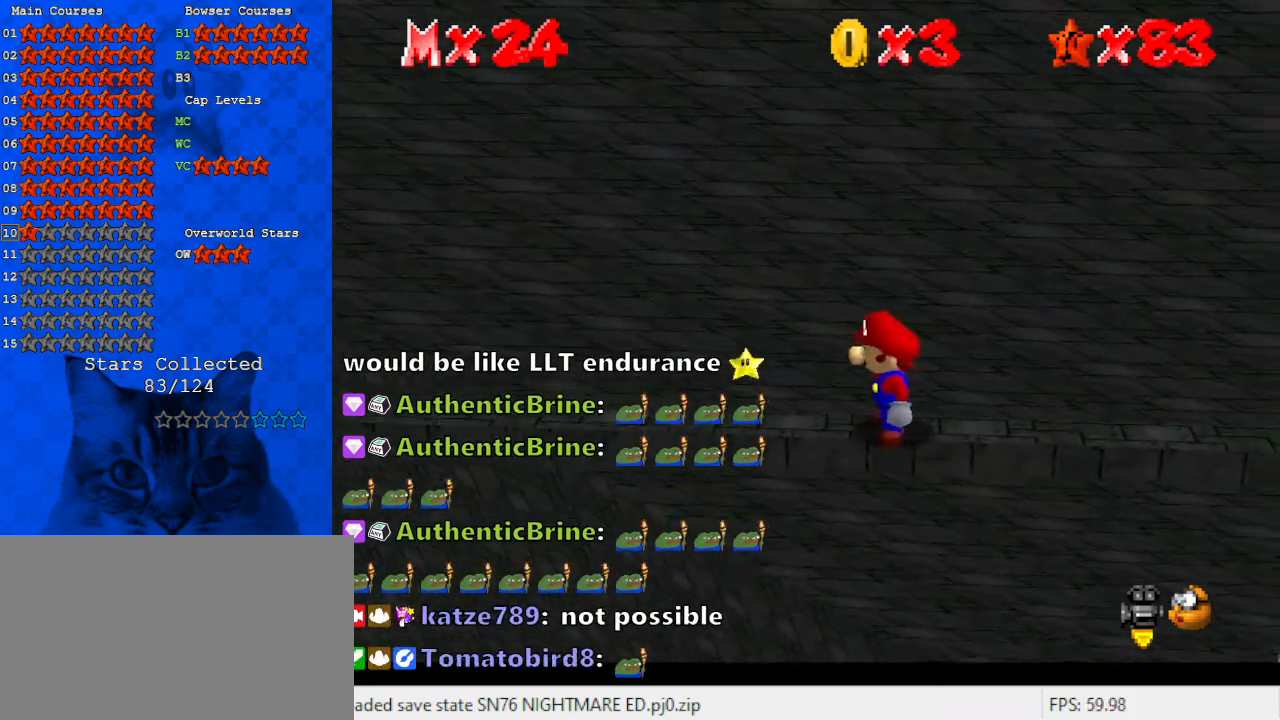
{"keys": ["shift"], "events": [[400, "shift", "down"]]}